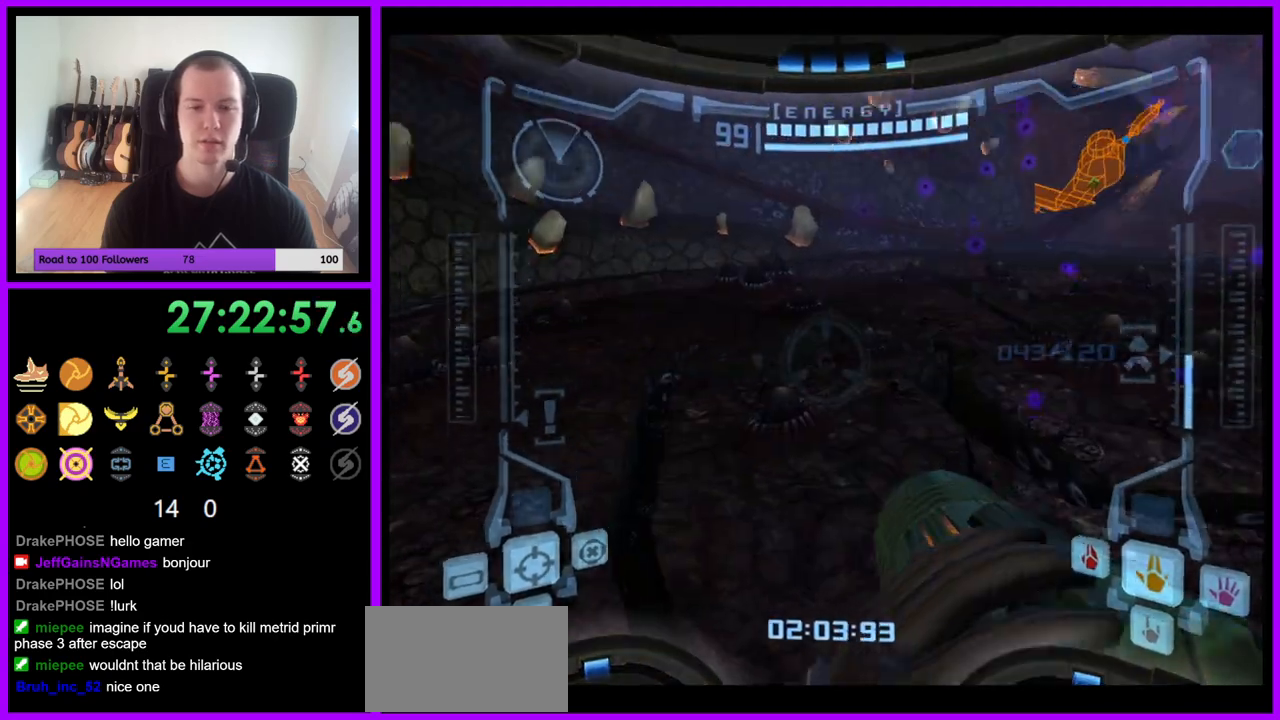
Gameplay with a controller (Nintendo layout); each line is a JSON object with the inputs held at the frame after it. "events" lists button and stick changes between this image and that frame as [ms after this image, input, new state], when the widget could be followed in between. Not read: L3 R3.
{"buttons": ["R1"], "left_stick": "up-right", "right_stick": "center", "events": [[83, "B", "down"], [167, "B", "up"], [200, "L1", "up"], [333, "left_stick", "up-right"]]}
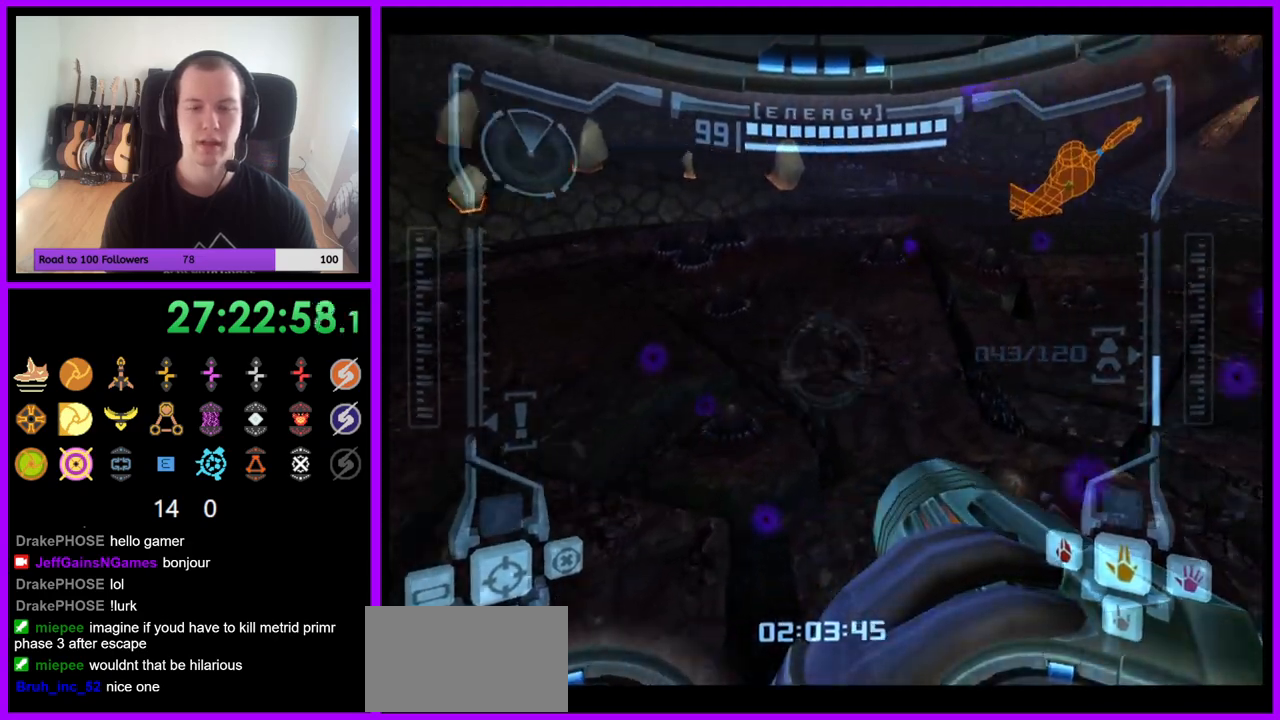
{"buttons": [], "left_stick": "up", "right_stick": "center"}
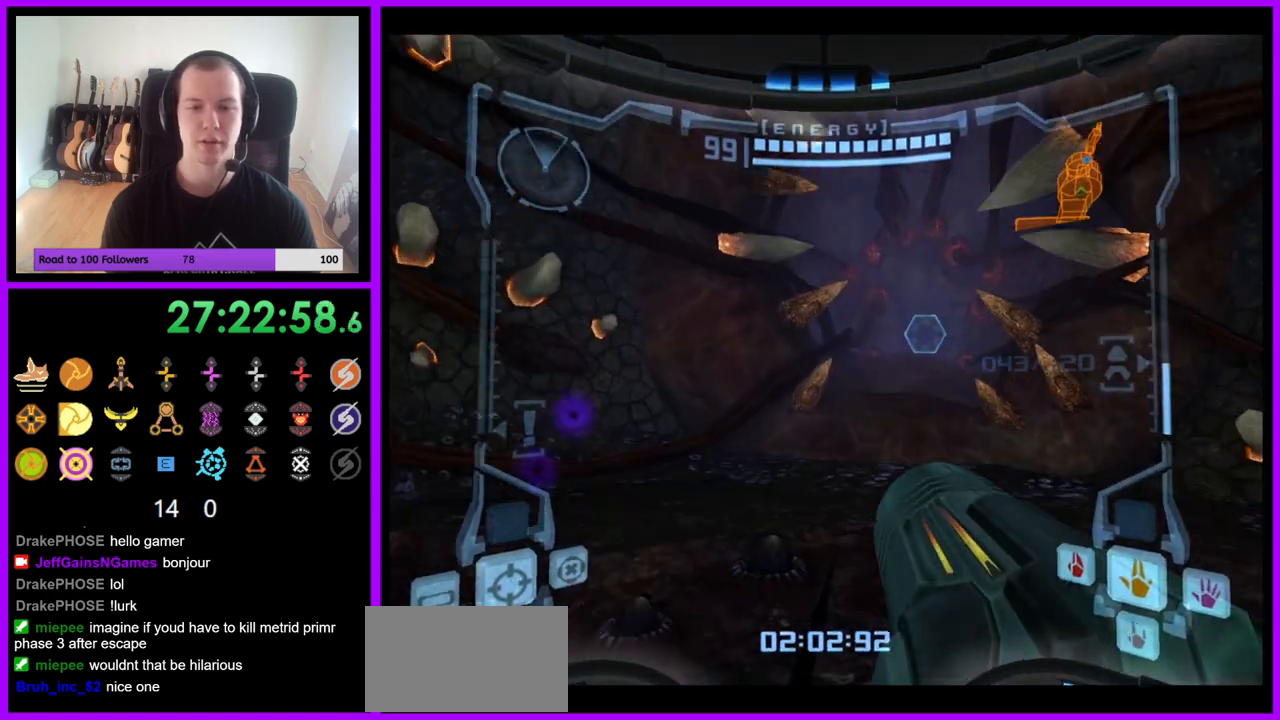
{"buttons": ["L1"], "left_stick": "up", "right_stick": "center", "events": [[100, "left_stick", "up-right"], [217, "left_stick", "up"], [267, "L1", "down"], [350, "B", "down"], [450, "B", "up"]]}
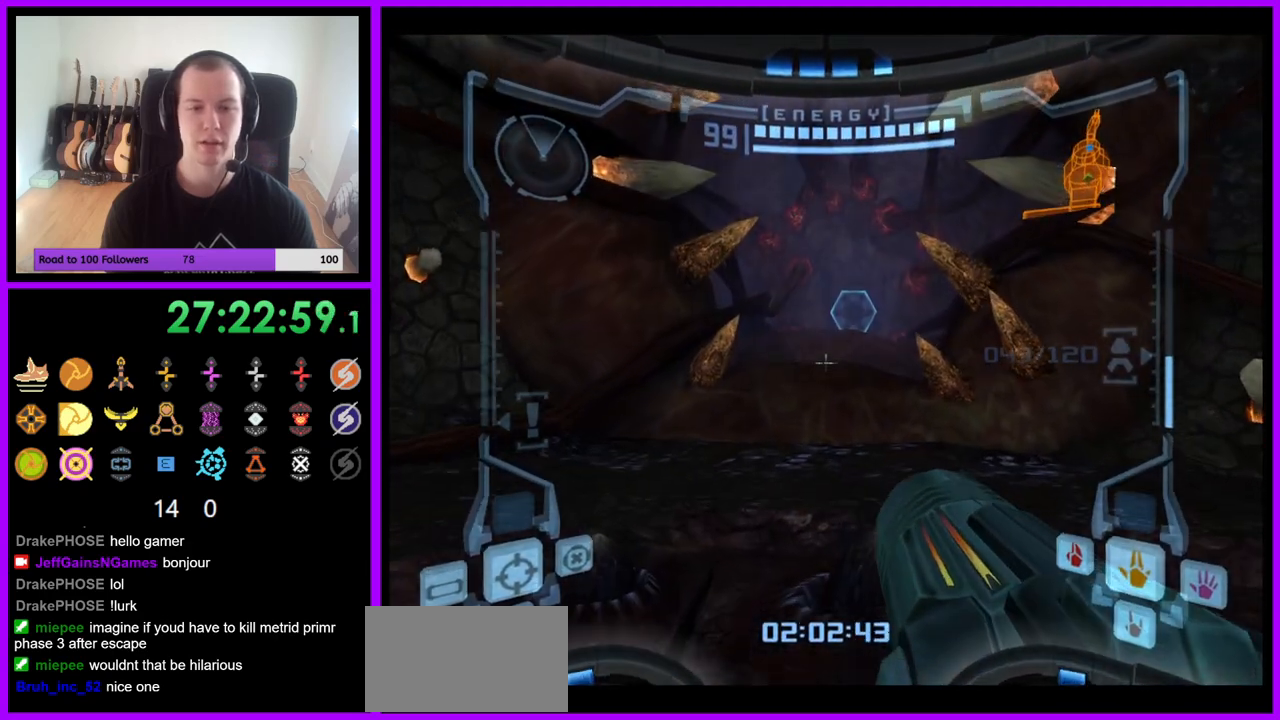
{"buttons": [], "left_stick": "up", "right_stick": "center", "events": [[50, "L1", "up"], [317, "A", "down"], [400, "A", "up"]]}
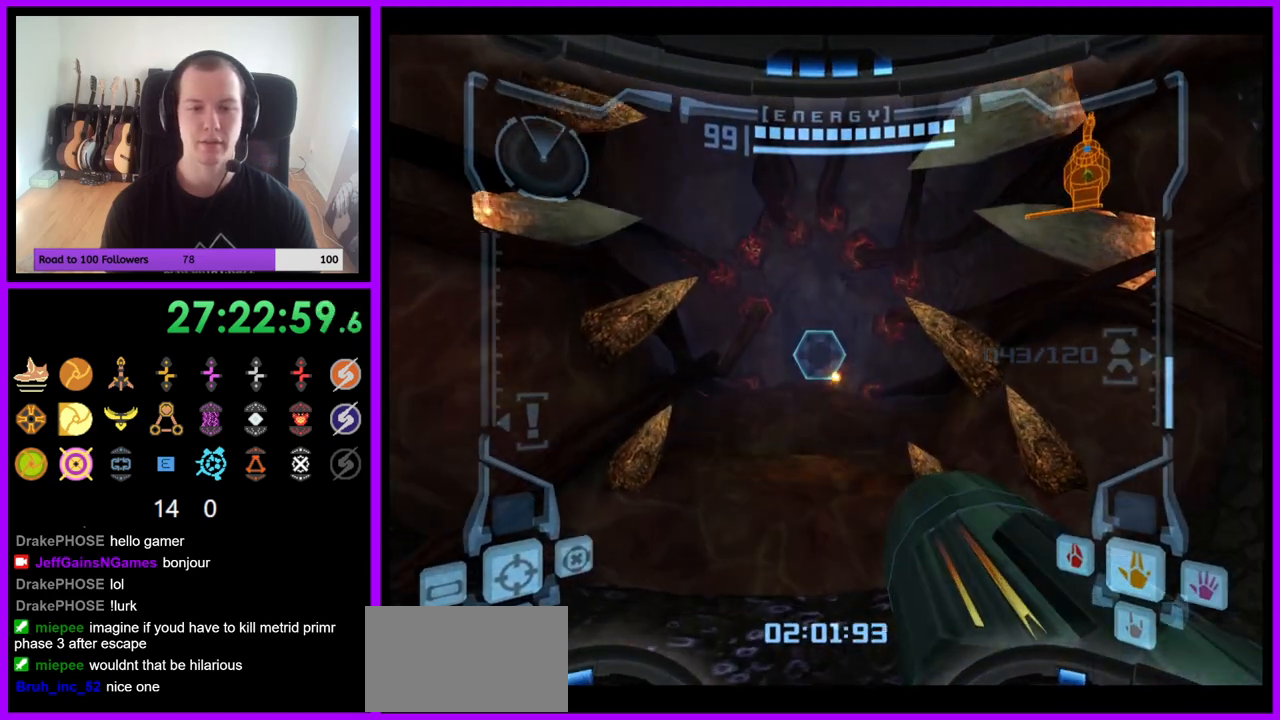
{"buttons": ["L1"], "left_stick": "up", "right_stick": "center", "events": [[433, "L1", "down"]]}
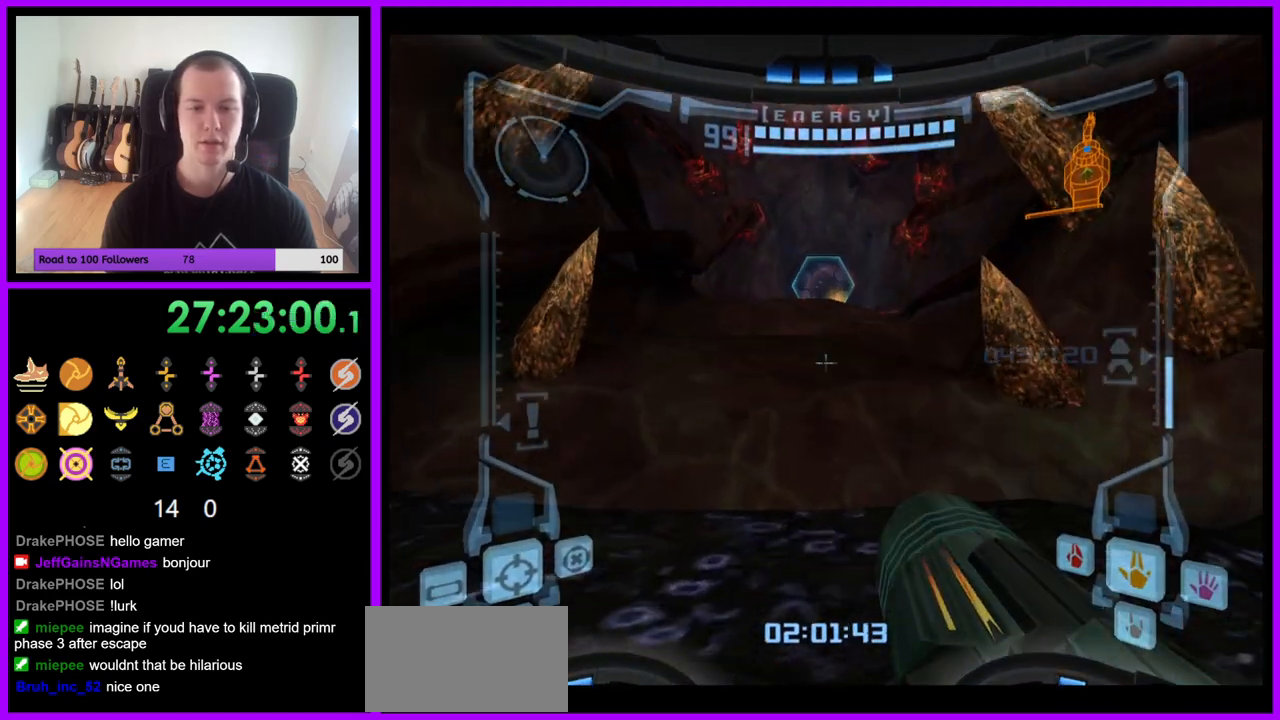
{"buttons": [], "left_stick": "up", "right_stick": "center", "events": [[50, "B", "down"], [150, "B", "up"], [300, "L1", "up"]]}
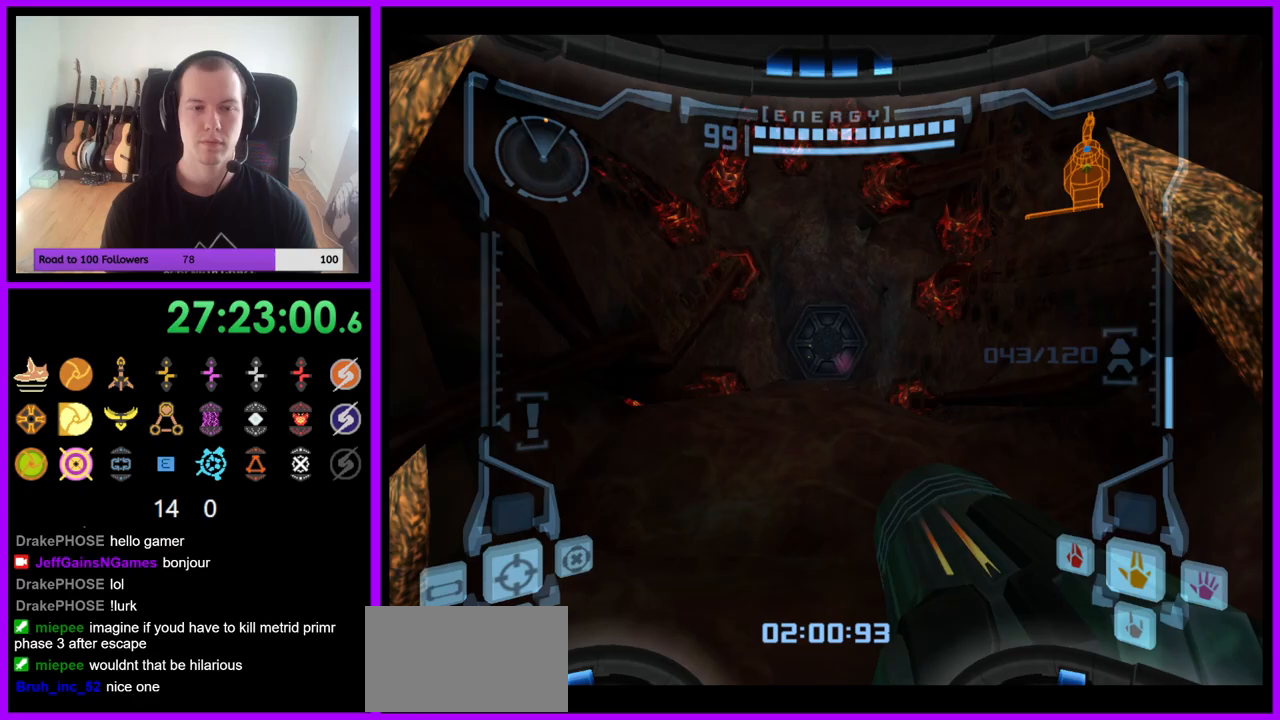
{"buttons": [], "left_stick": "up", "right_stick": "center", "events": [[250, "B", "down"], [367, "B", "up"]]}
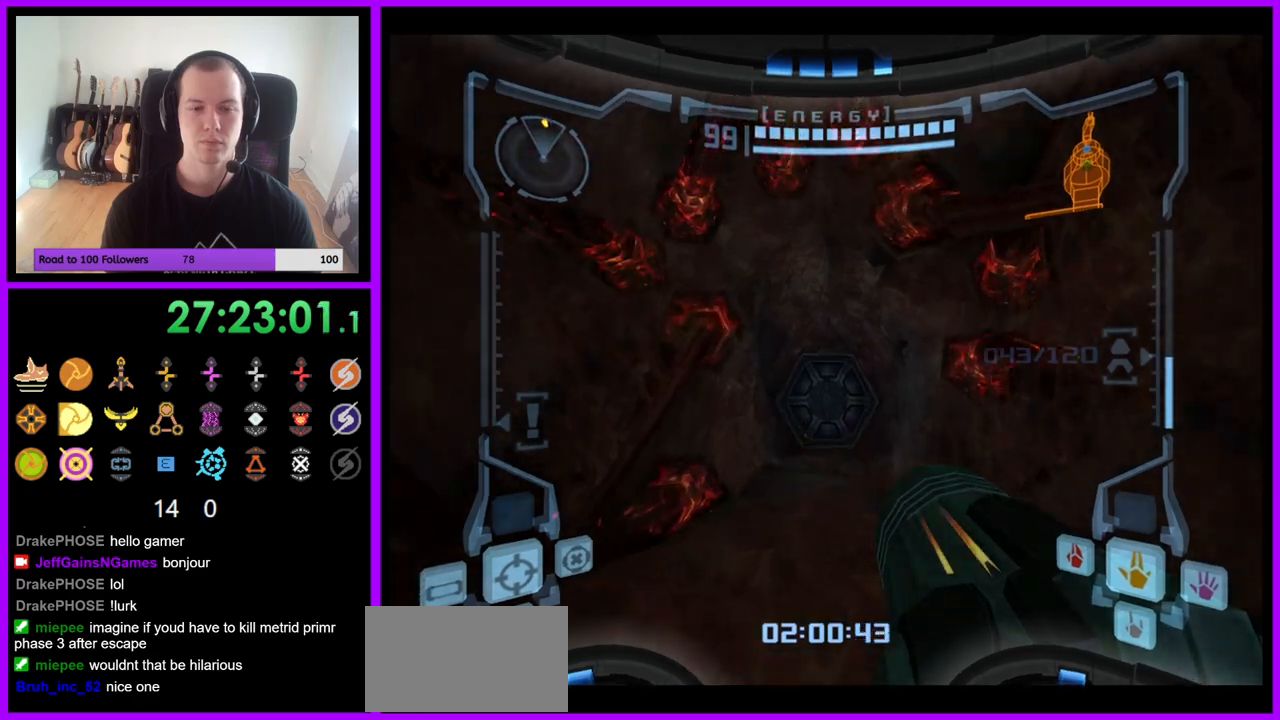
{"buttons": ["A"], "left_stick": "up", "right_stick": "center", "events": [[283, "A", "down"], [350, "A", "up"], [450, "A", "down"]]}
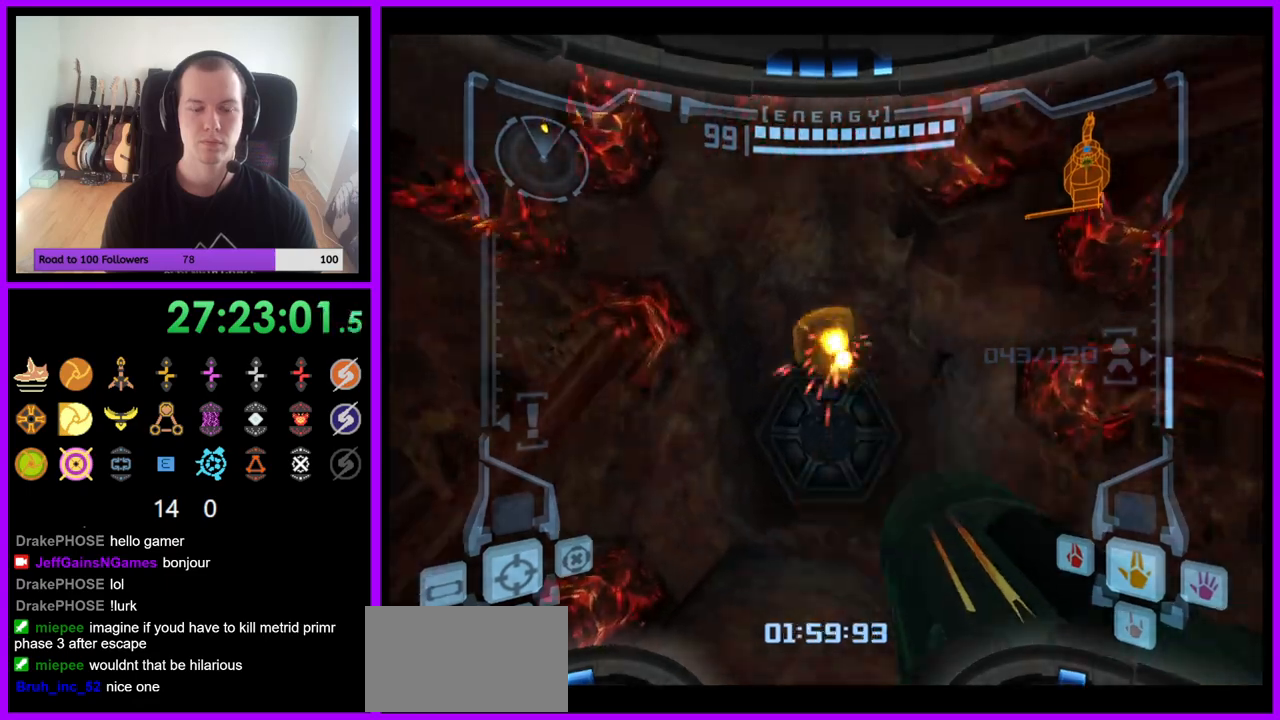
{"buttons": [], "left_stick": "up", "right_stick": "center", "events": [[17, "A", "up"], [100, "A", "down"], [167, "A", "up"], [233, "A", "down"], [300, "A", "up"], [383, "A", "down"], [450, "A", "up"]]}
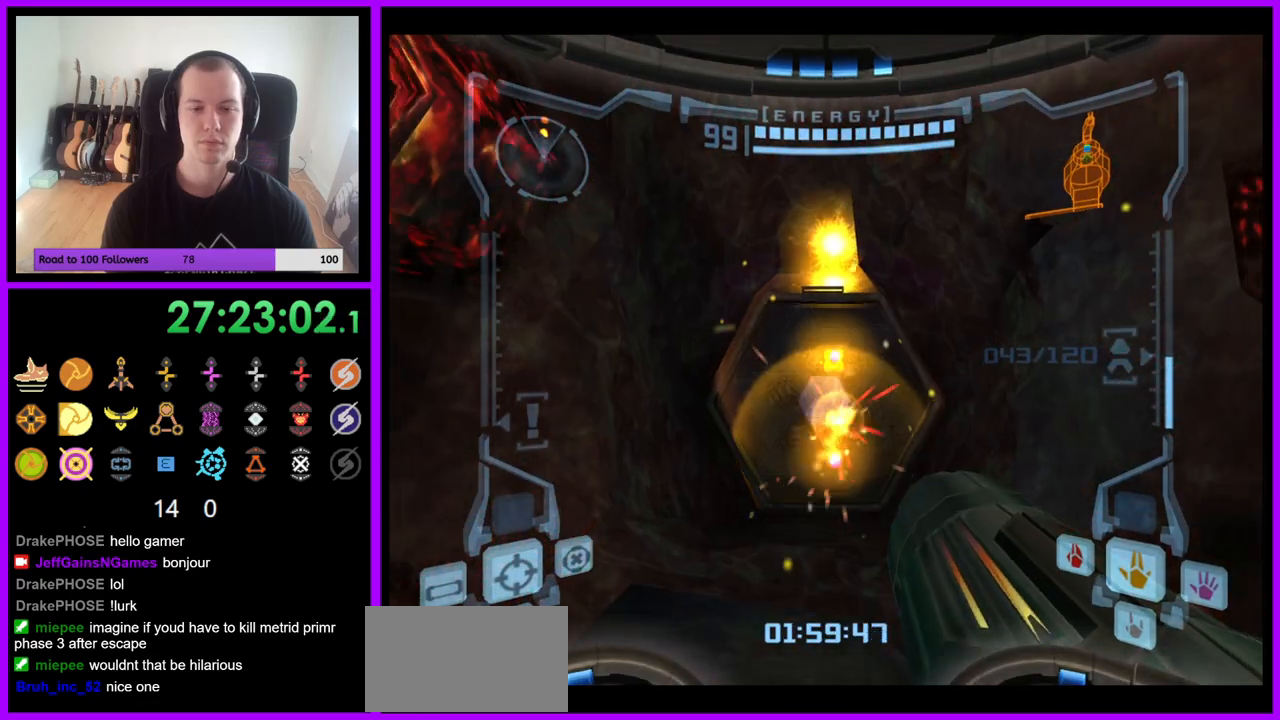
{"buttons": ["L1"], "left_stick": "up", "right_stick": "center", "events": [[50, "A", "down"], [100, "A", "up"], [383, "L1", "down"]]}
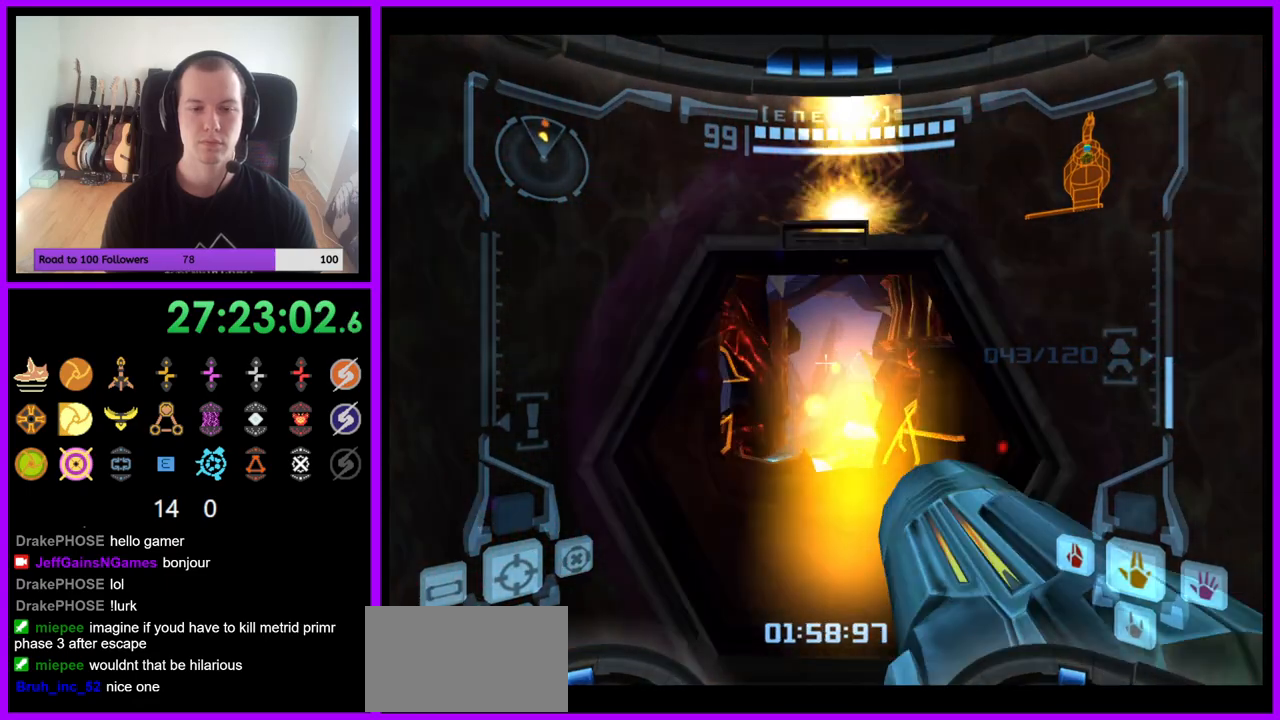
{"buttons": ["L1"], "left_stick": "up", "right_stick": "center", "events": []}
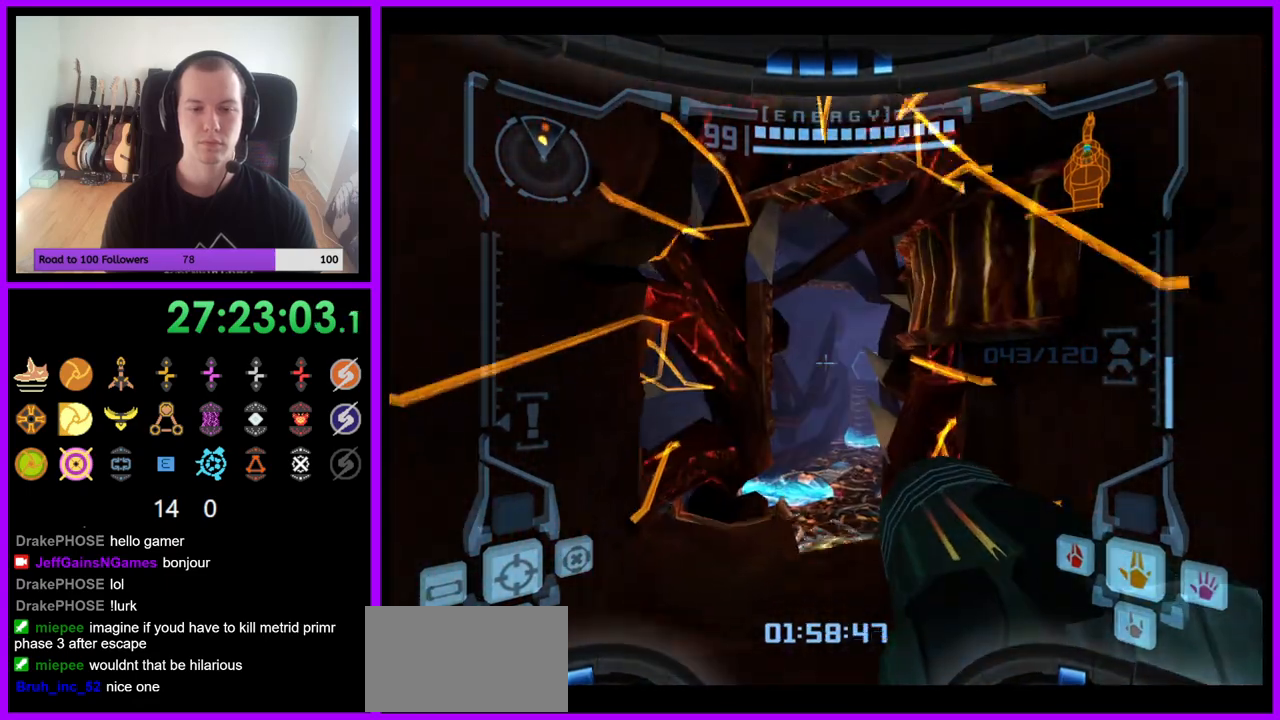
{"buttons": ["R1"], "left_stick": "up", "right_stick": "center", "events": [[250, "B", "down"], [367, "B", "up"], [500, "L1", "up"], [500, "R1", "down"]]}
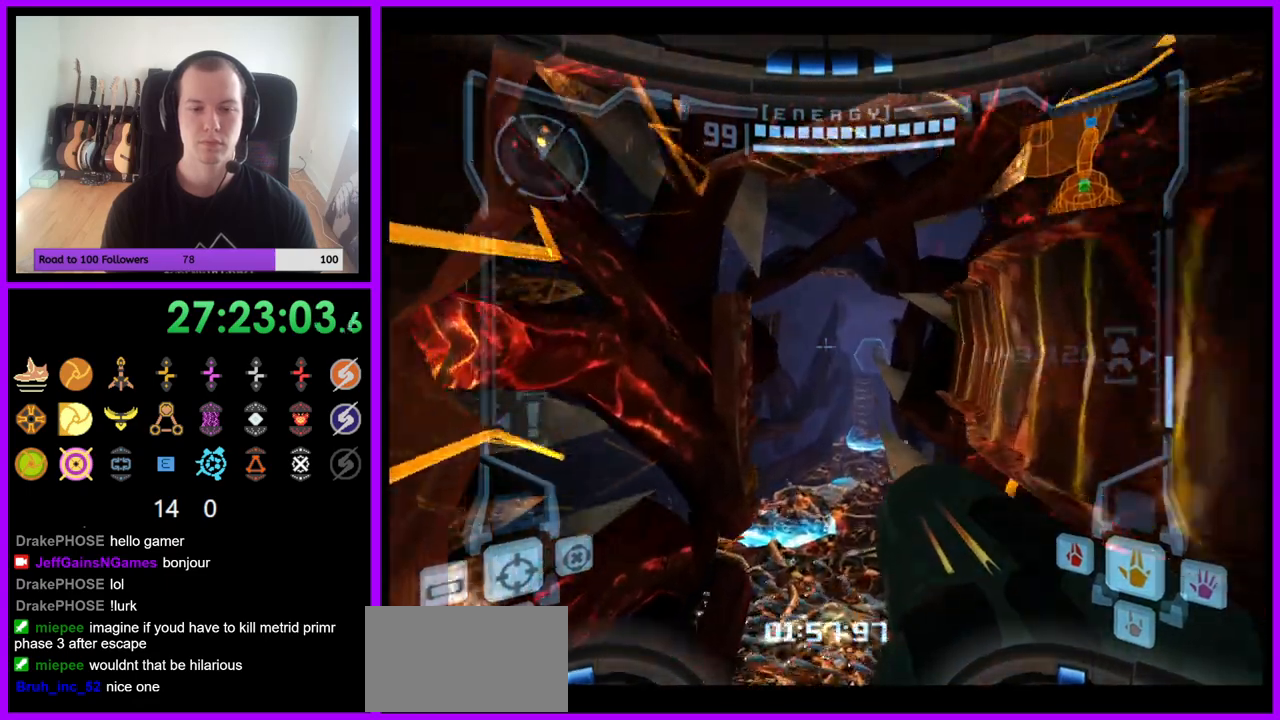
{"buttons": ["R1"], "left_stick": "up-right", "right_stick": "center", "events": [[17, "R1", "up"], [33, "R1", "down"], [133, "left_stick", "up-right"]]}
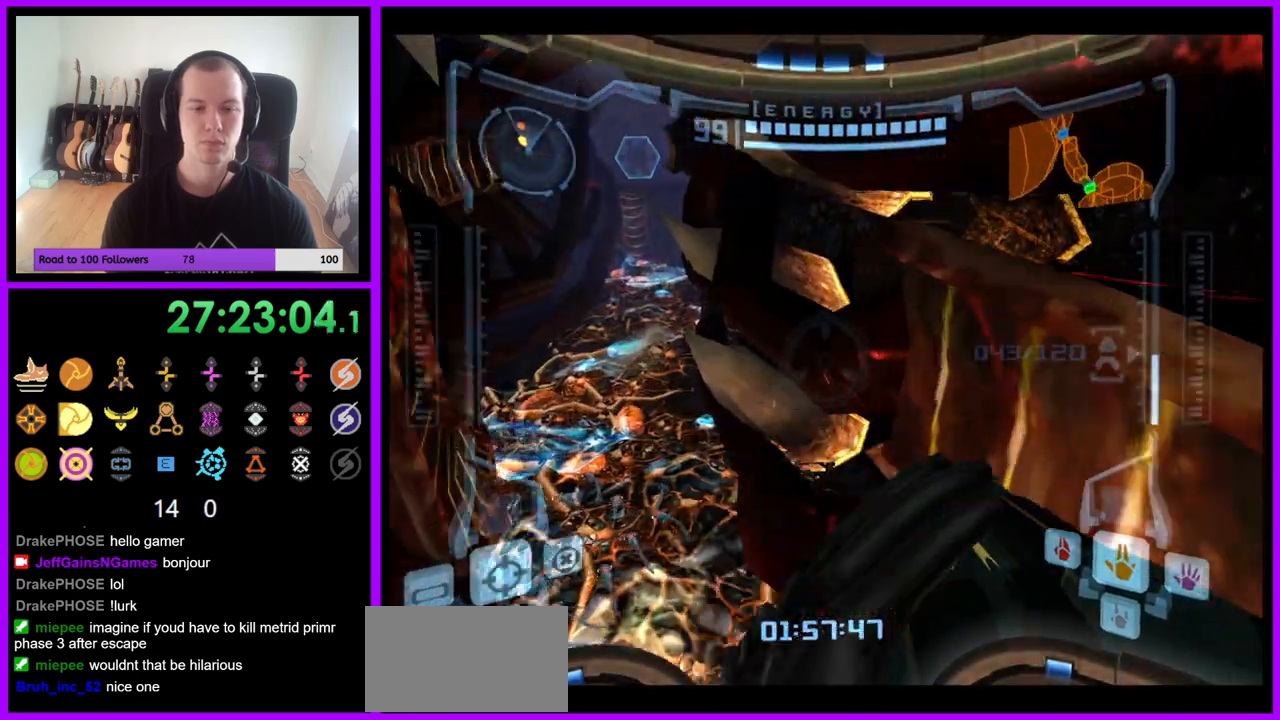
{"buttons": ["L1", "R1"], "left_stick": "up", "right_stick": "center"}
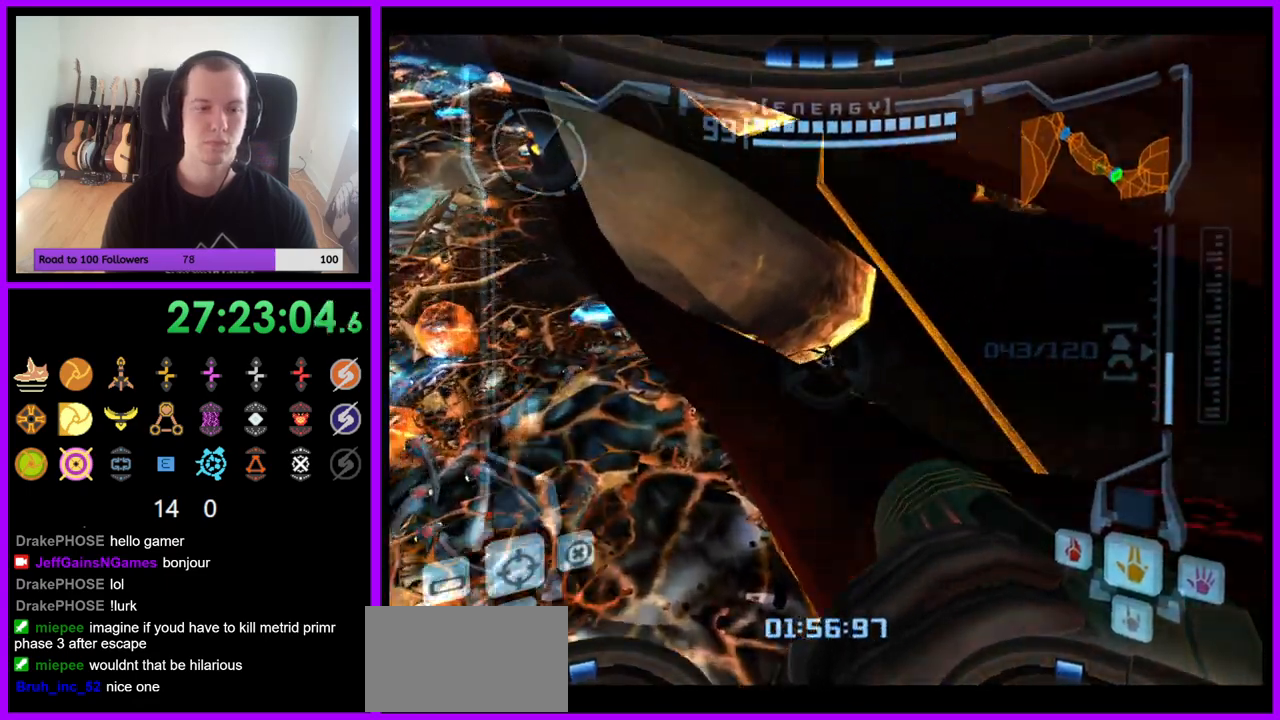
{"buttons": ["Z"], "left_stick": "up-left", "right_stick": "center"}
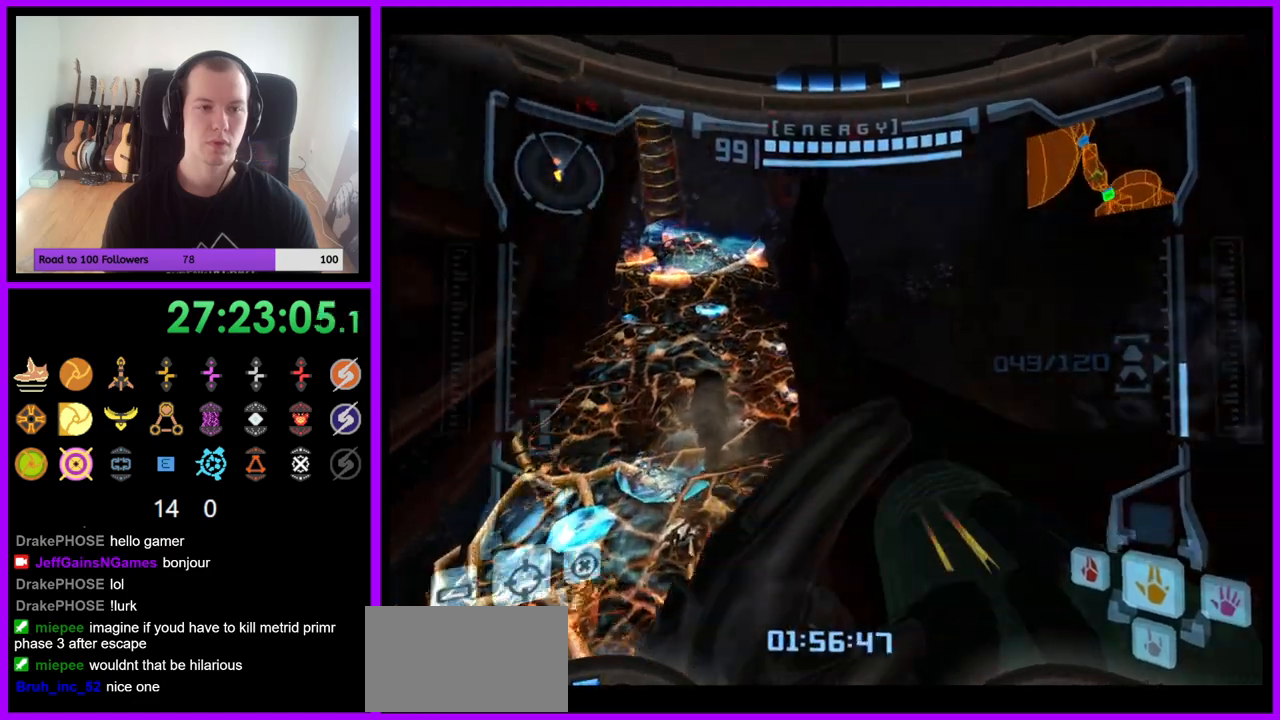
{"buttons": [], "left_stick": "up", "right_stick": "center", "events": [[50, "Z", "up"], [133, "left_stick", "up"]]}
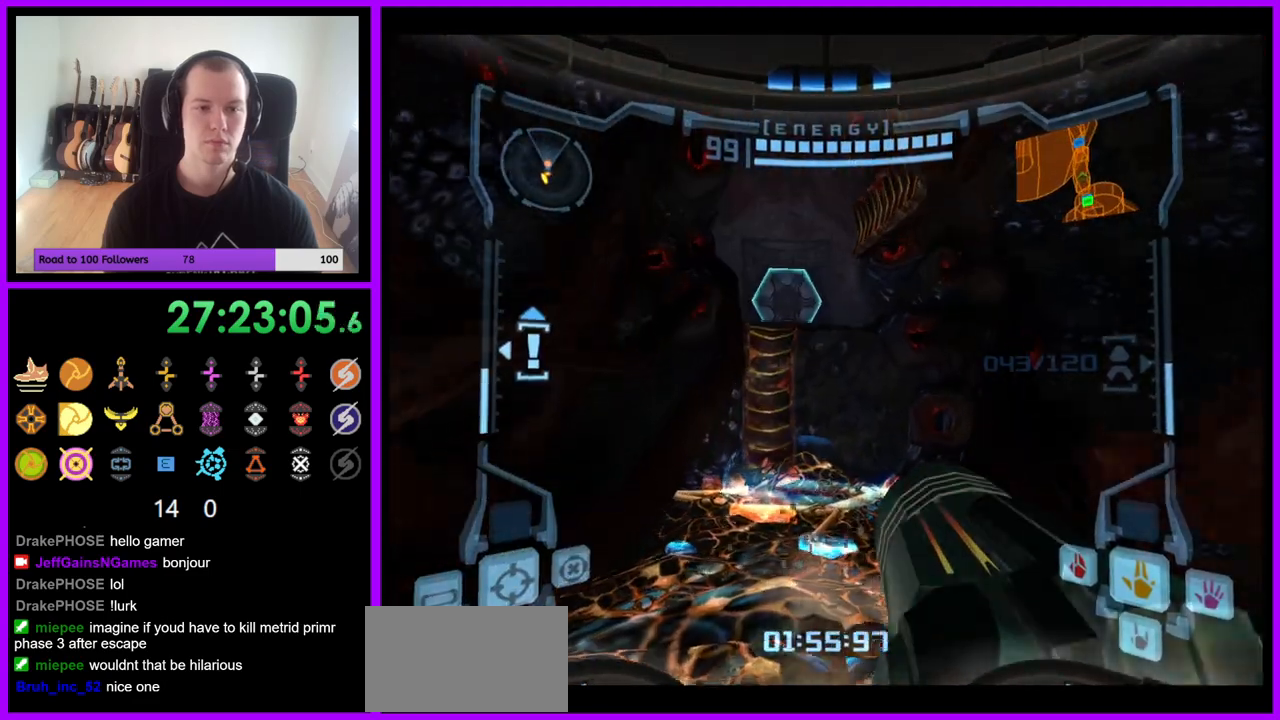
{"buttons": ["R1"], "left_stick": "up", "right_stick": "center", "events": [[150, "L1", "down"], [167, "B", "down"], [283, "B", "up"], [433, "L1", "up"], [500, "R1", "down"]]}
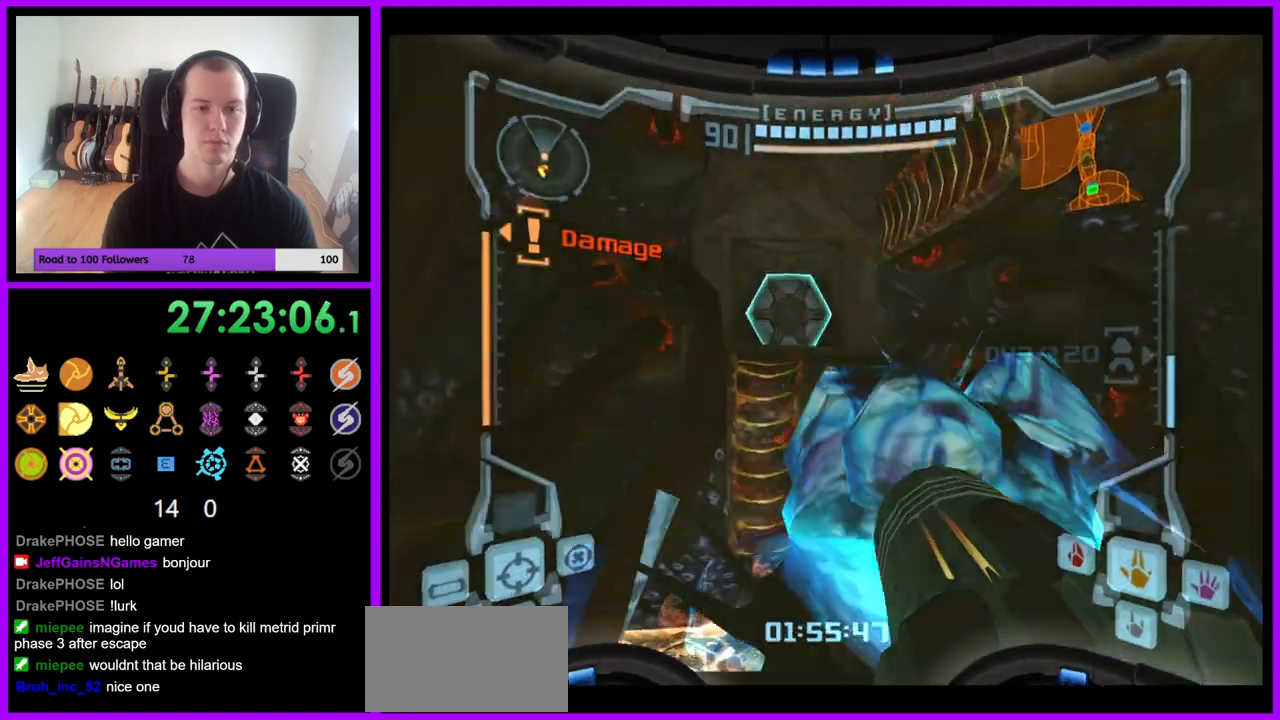
{"buttons": ["R1"], "left_stick": "up-left", "right_stick": "center", "events": [[50, "left_stick", "up-left"]]}
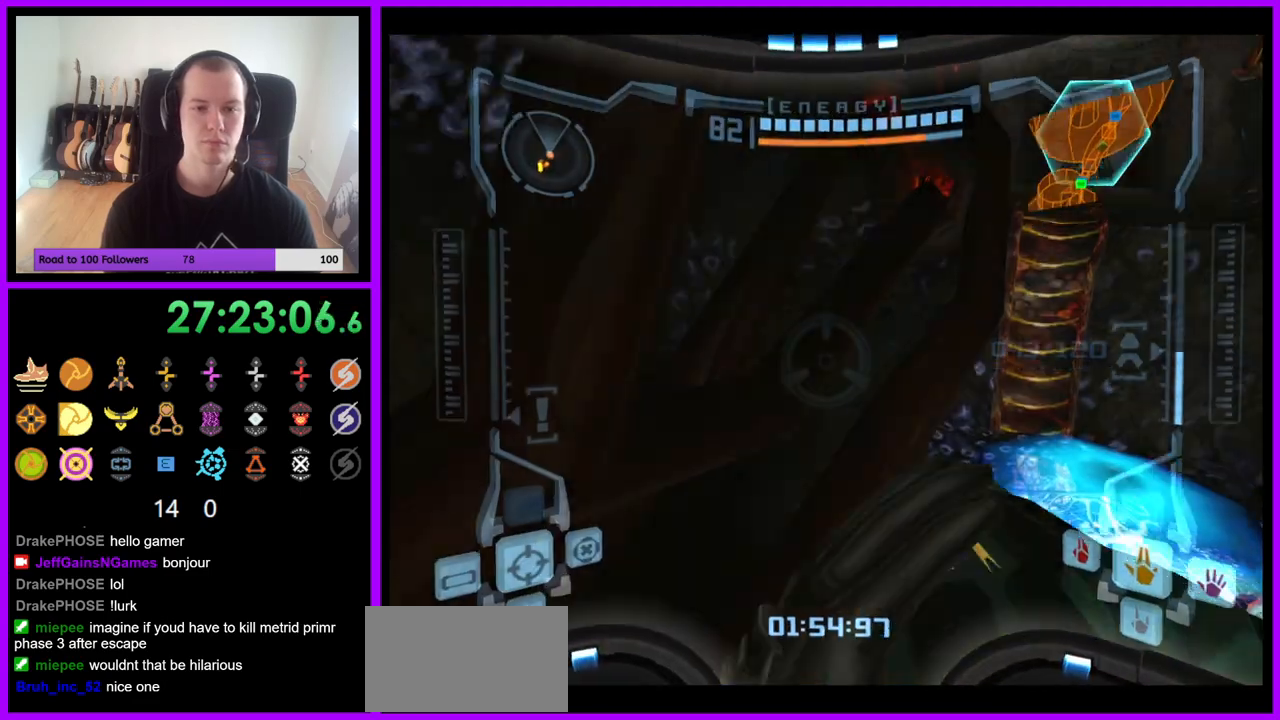
{"buttons": ["B", "L1"], "left_stick": "up-right", "right_stick": "center", "events": [[17, "left_stick", "up-right"], [67, "R1", "up"], [300, "L1", "down"], [350, "left_stick", "up"], [450, "B", "down"], [467, "left_stick", "up-right"]]}
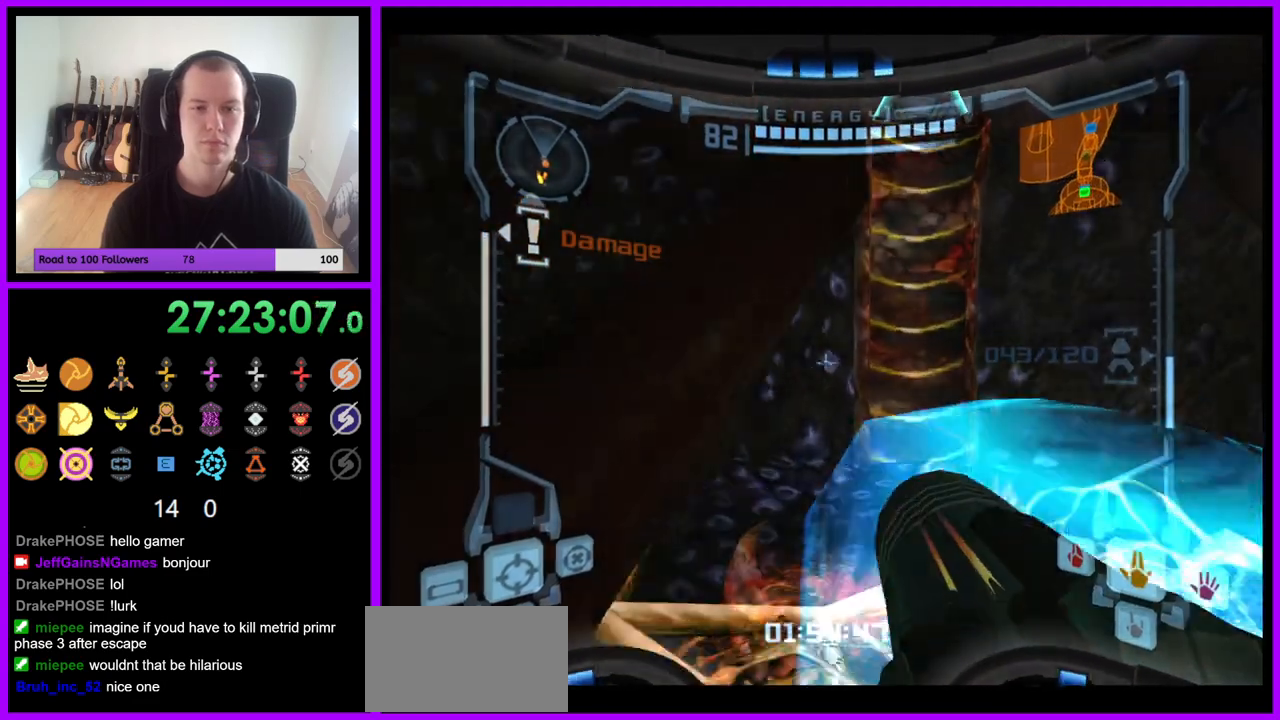
{"buttons": ["L1"], "left_stick": "up", "right_stick": "center", "events": [[50, "B", "up"], [367, "B", "down"], [450, "B", "up"], [450, "left_stick", "up"]]}
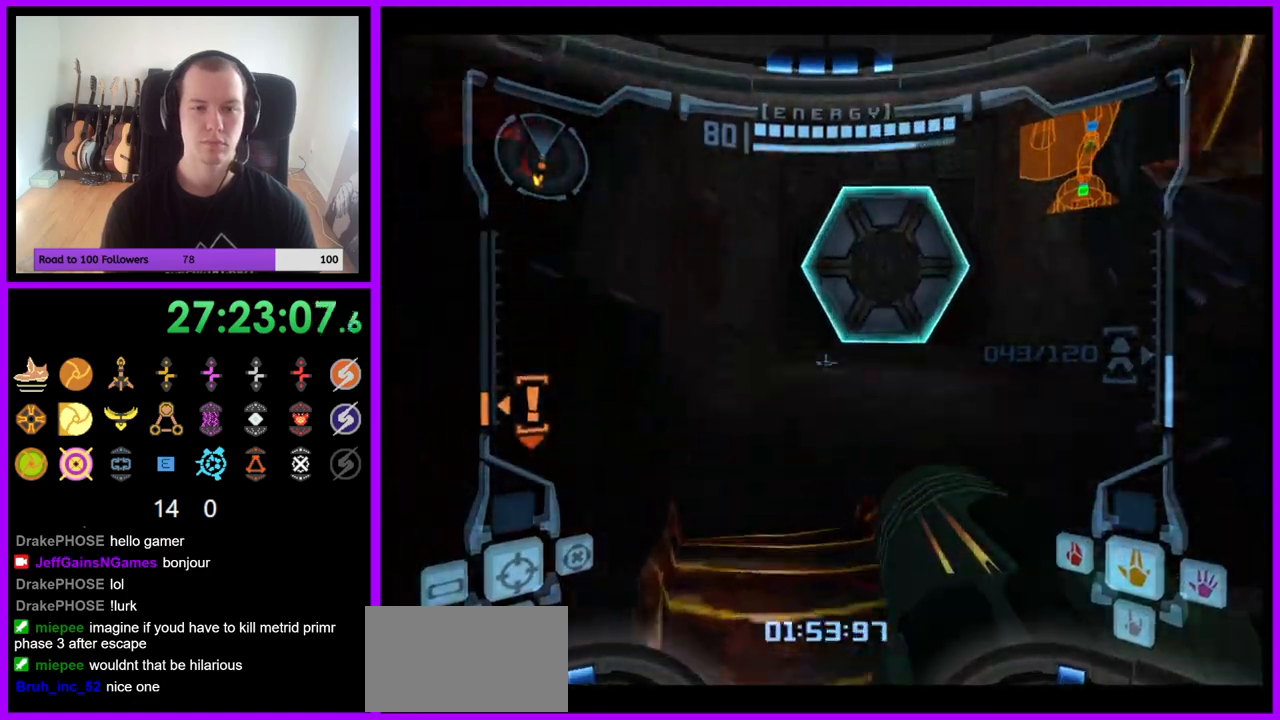
{"buttons": ["A", "L1"], "left_stick": "up", "right_stick": "center", "events": [[167, "A", "down"], [250, "A", "up"], [350, "A", "down"], [417, "A", "up"], [500, "A", "down"]]}
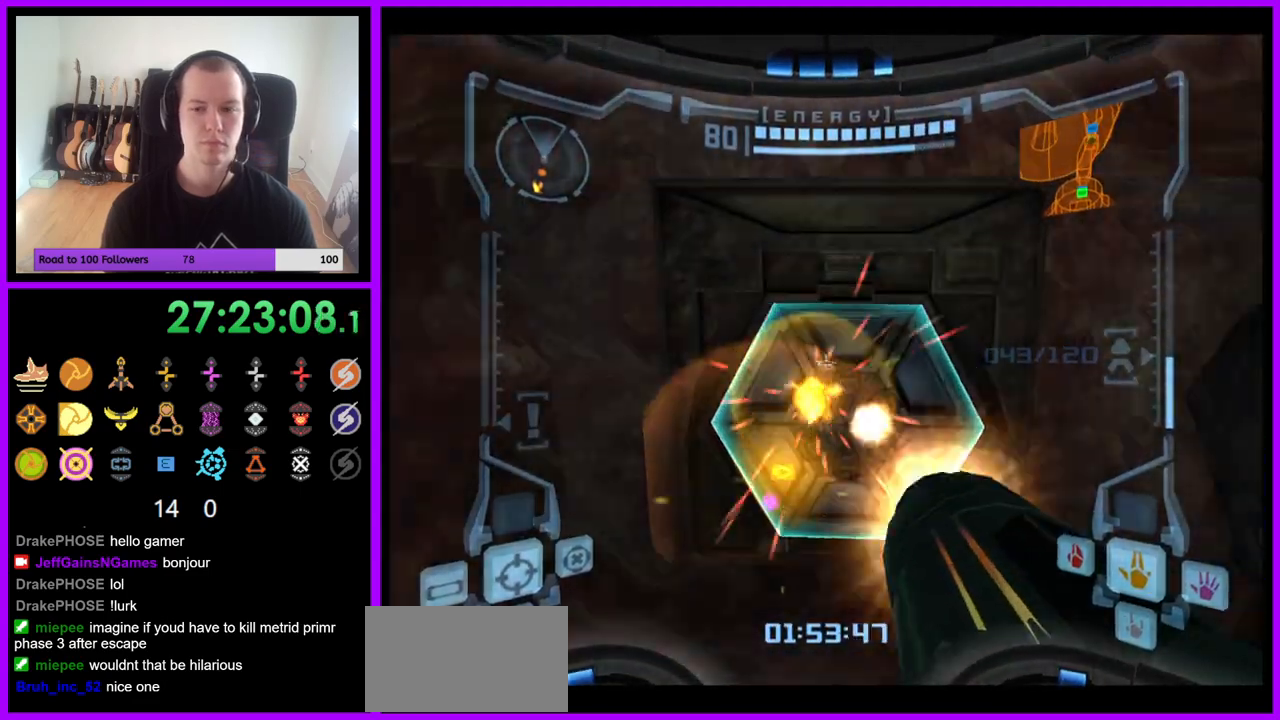
{"buttons": ["L1"], "left_stick": "up", "right_stick": "center", "events": [[67, "A", "up"]]}
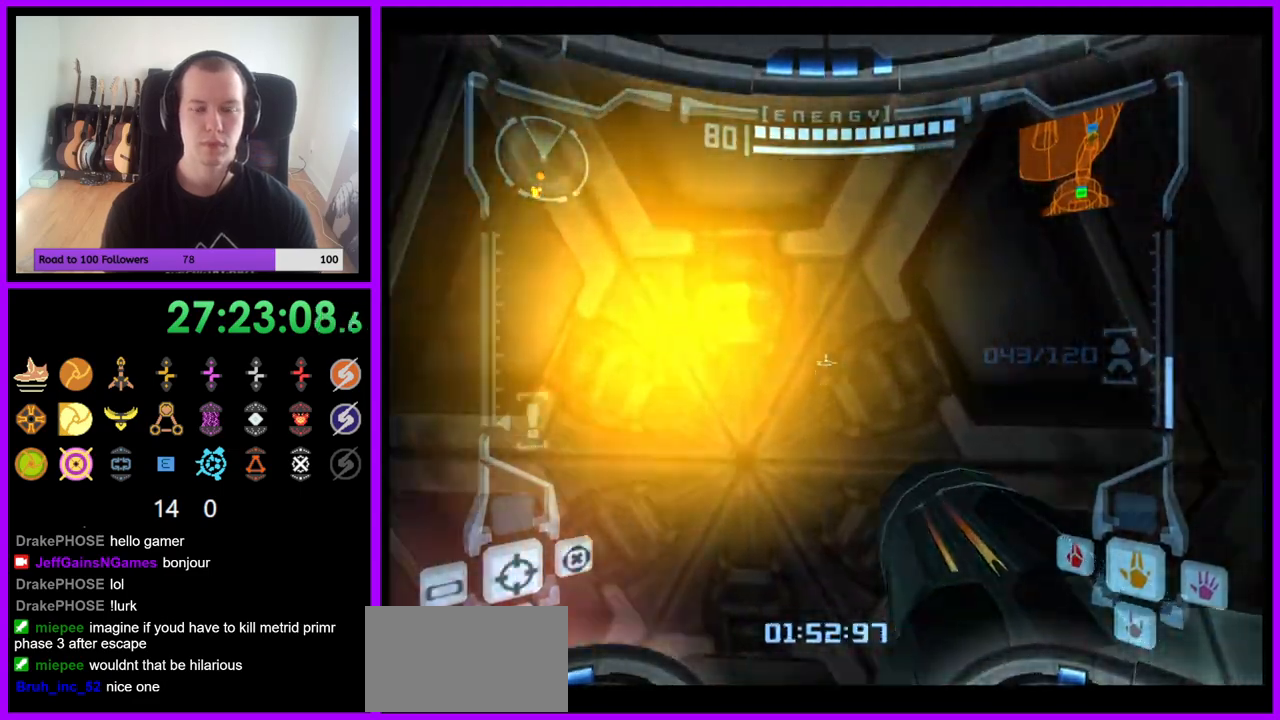
{"buttons": ["L1"], "left_stick": "center", "right_stick": "center", "events": [[83, "left_stick", "center"]]}
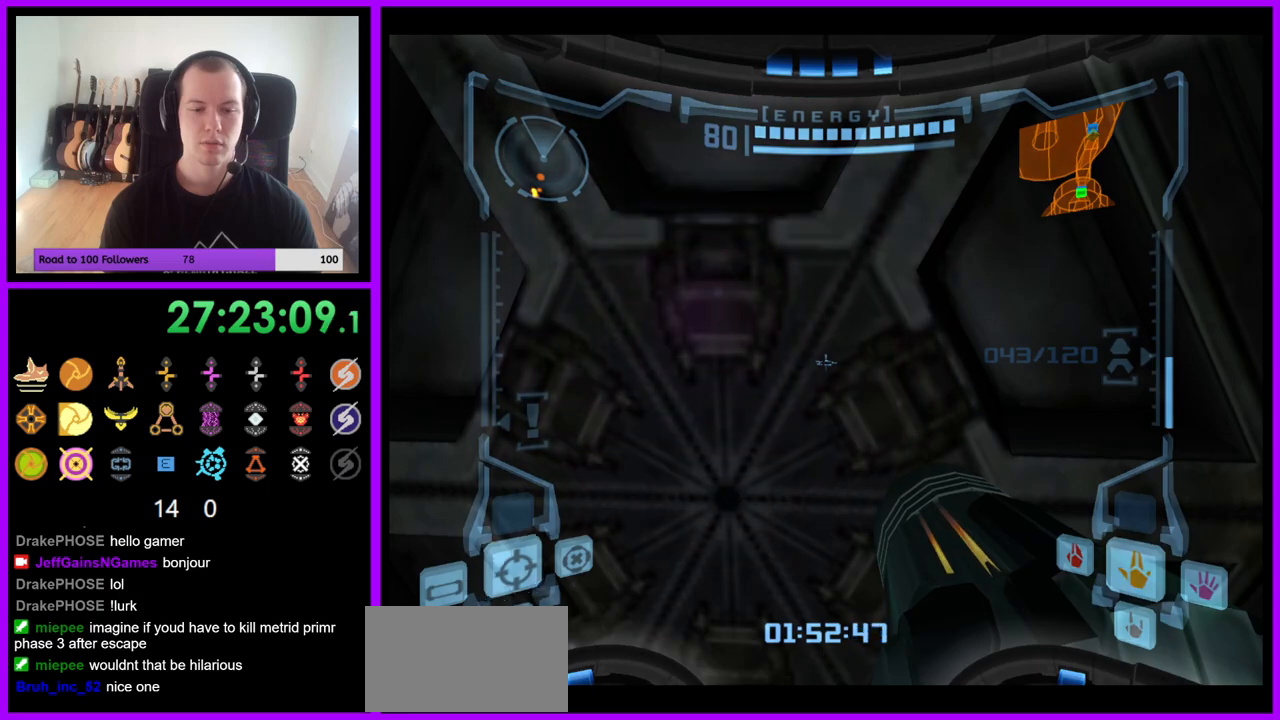
{"buttons": ["L1"], "left_stick": "center", "right_stick": "center", "events": []}
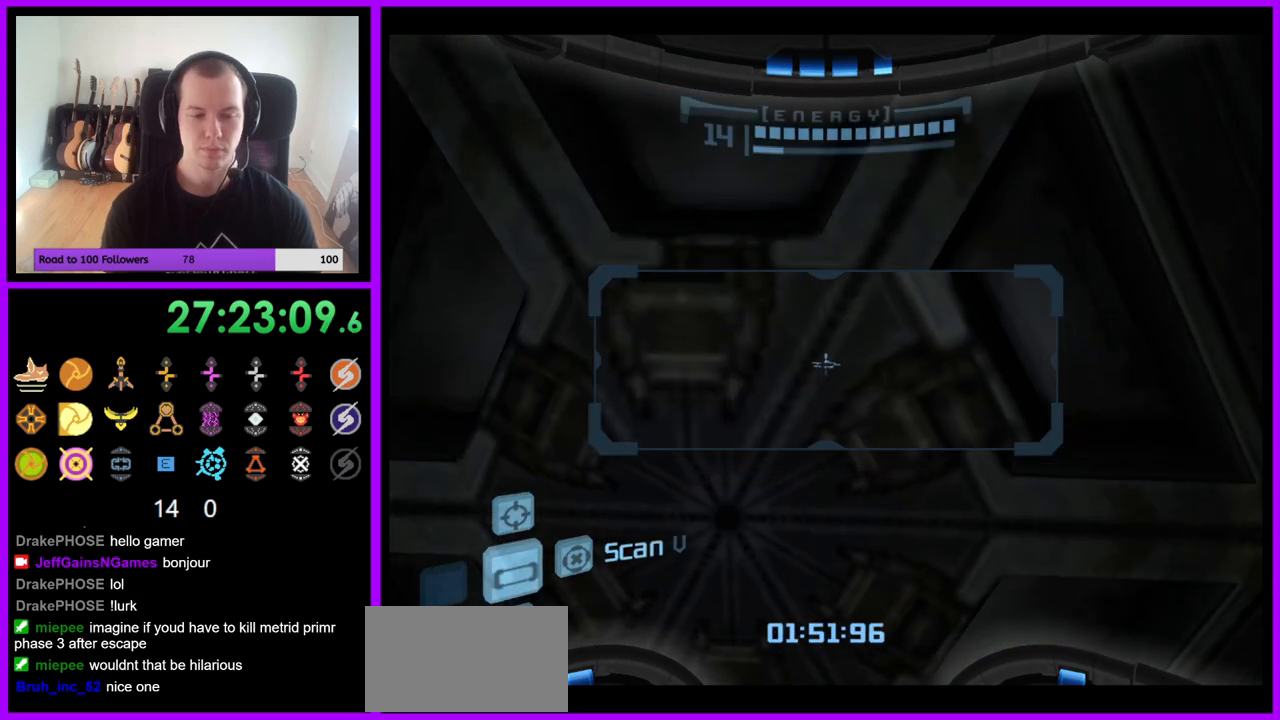
{"buttons": ["L1"], "left_stick": "center", "right_stick": "center", "events": [[200, "R1", "down"], [317, "L1", "up"], [317, "left_stick", "up"], [450, "L1", "down"], [450, "R1", "up"], [500, "left_stick", "center"]]}
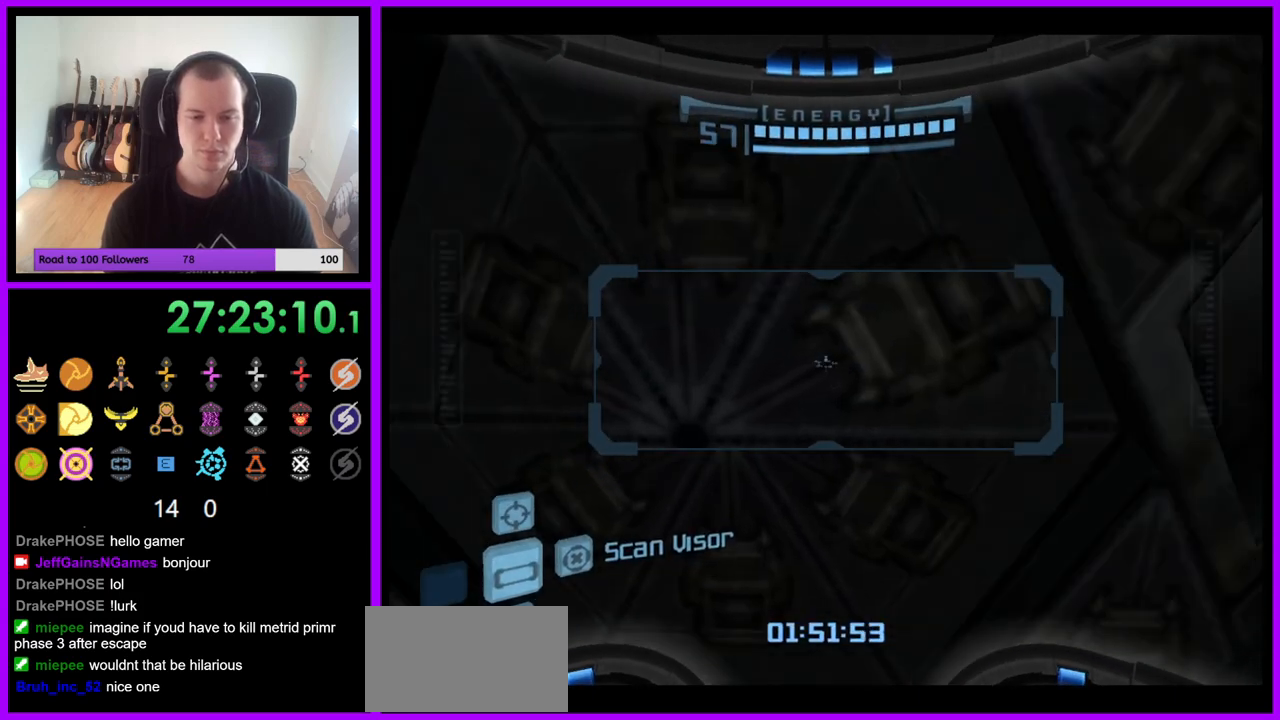
{"buttons": ["L1"], "left_stick": "up", "right_stick": "center", "events": [[183, "left_stick", "up"]]}
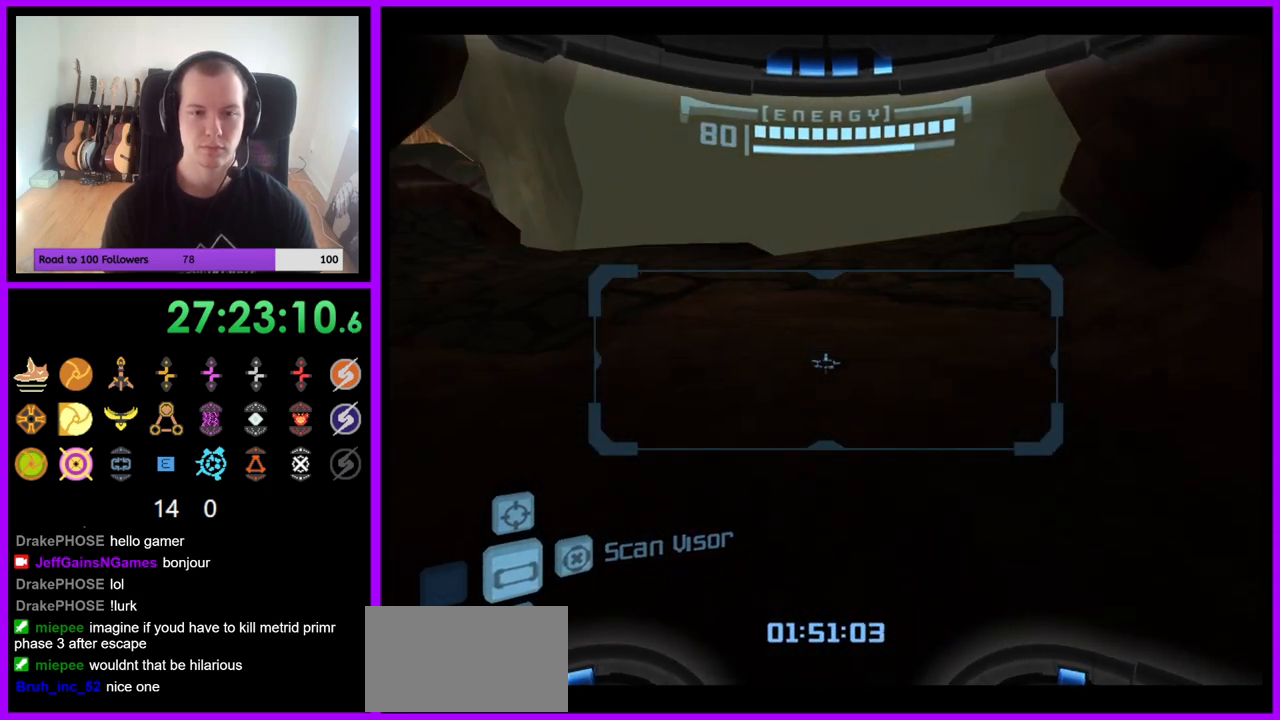
{"buttons": ["R1"], "left_stick": "up-left", "right_stick": "center", "events": [[67, "B", "down"], [167, "B", "up"], [283, "L1", "up"], [333, "R1", "down"], [417, "left_stick", "up-left"]]}
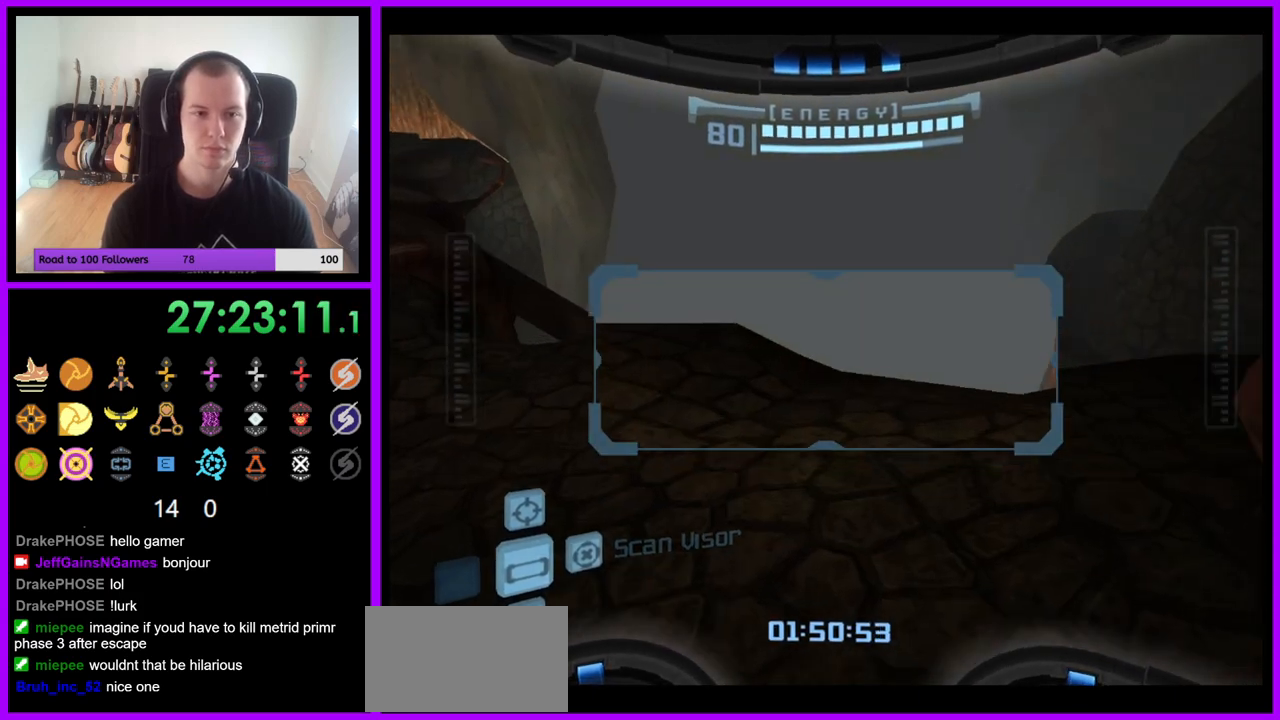
{"buttons": ["R1"], "left_stick": "up-left", "right_stick": "center", "events": []}
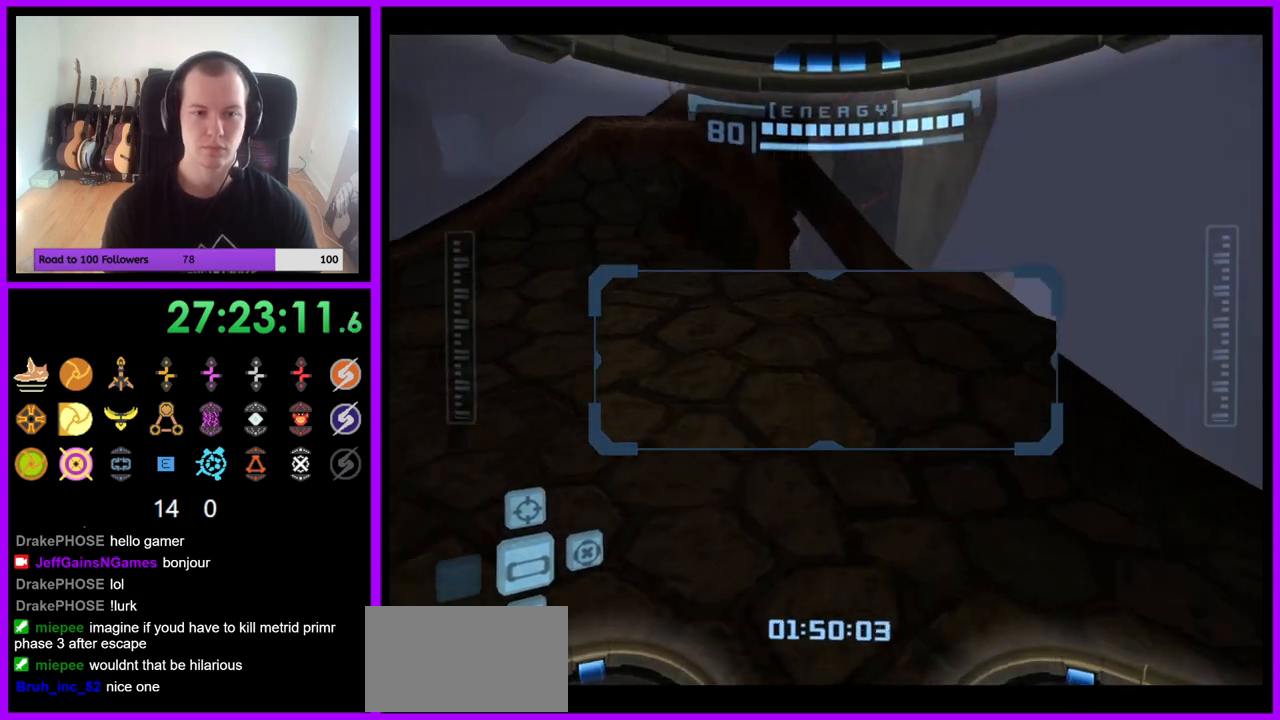
{"buttons": ["L1"], "left_stick": "up-right", "right_stick": "center", "events": [[17, "left_stick", "up"], [67, "R1", "up"], [117, "L1", "down"], [283, "left_stick", "up-right"]]}